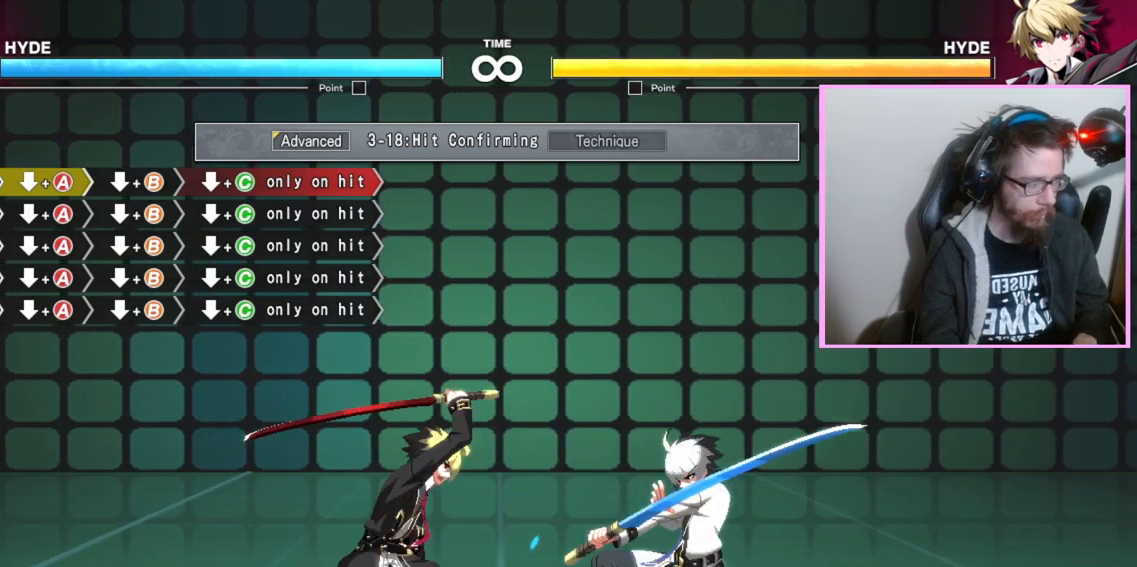
Gameplay with a controller (arcade stick); each line is a JSON object with the inputs held at the frame after it. "events" lists button and stick changes between this image and that frame as [ms after this image, input, new state], when the widget could be followed in between. Not read: L3 R3 other_buttons.
{"buttons": [], "events": []}
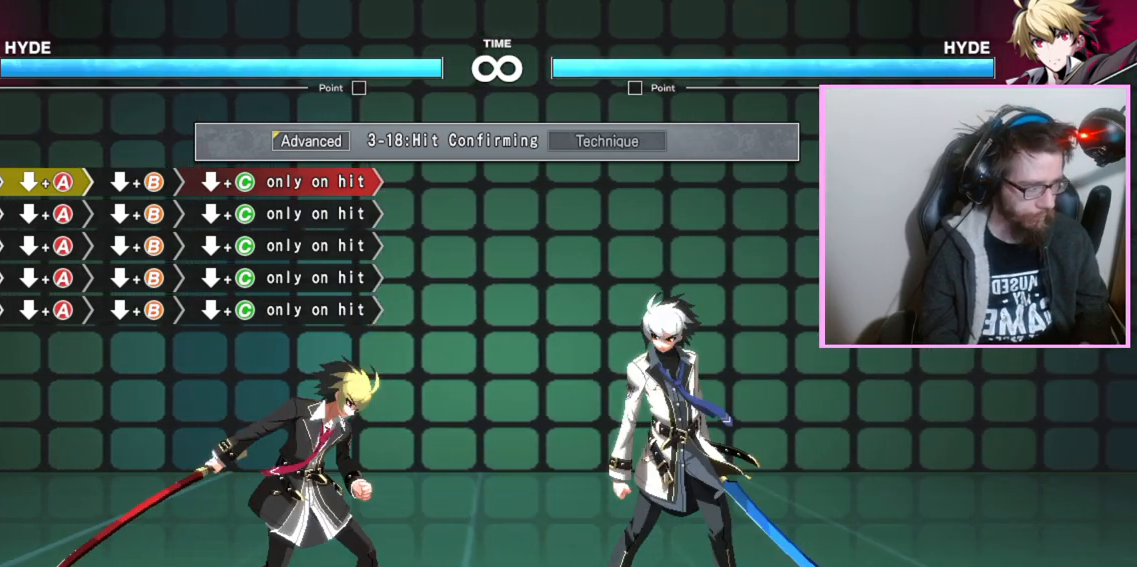
{"buttons": [], "events": [[233, "A", "down"], [300, "A", "up"], [333, "B", "down"], [417, "B", "up"]]}
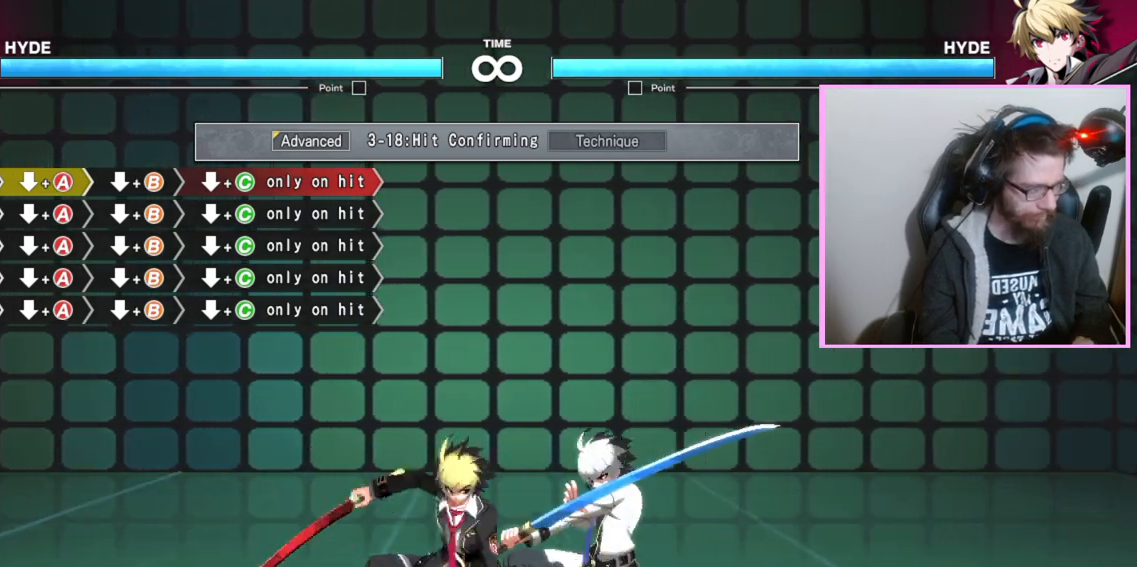
{"buttons": [], "events": []}
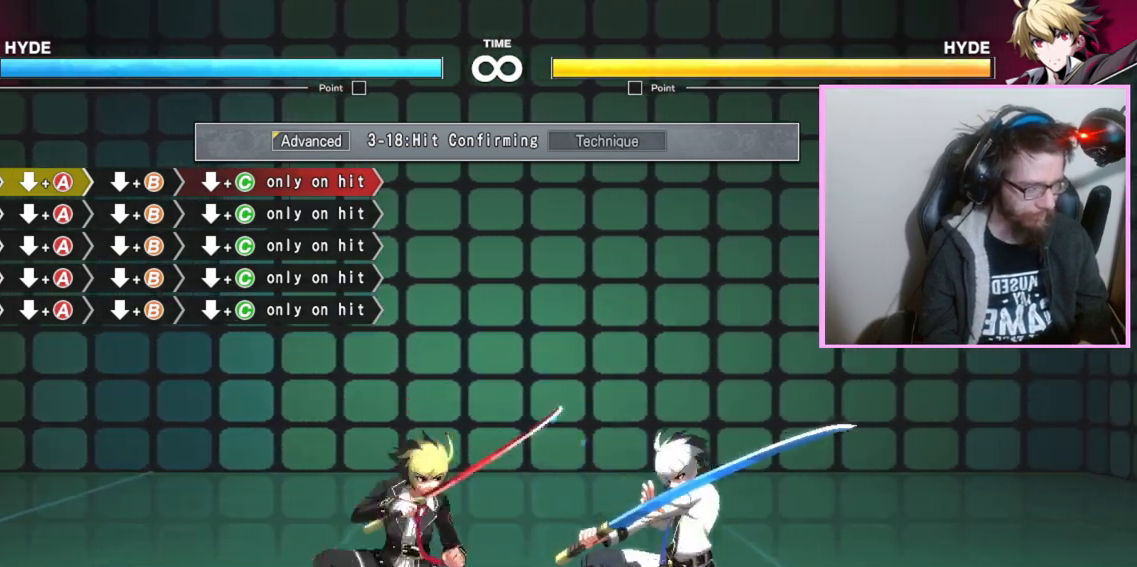
{"buttons": ["A"], "events": [[450, "A", "down"]]}
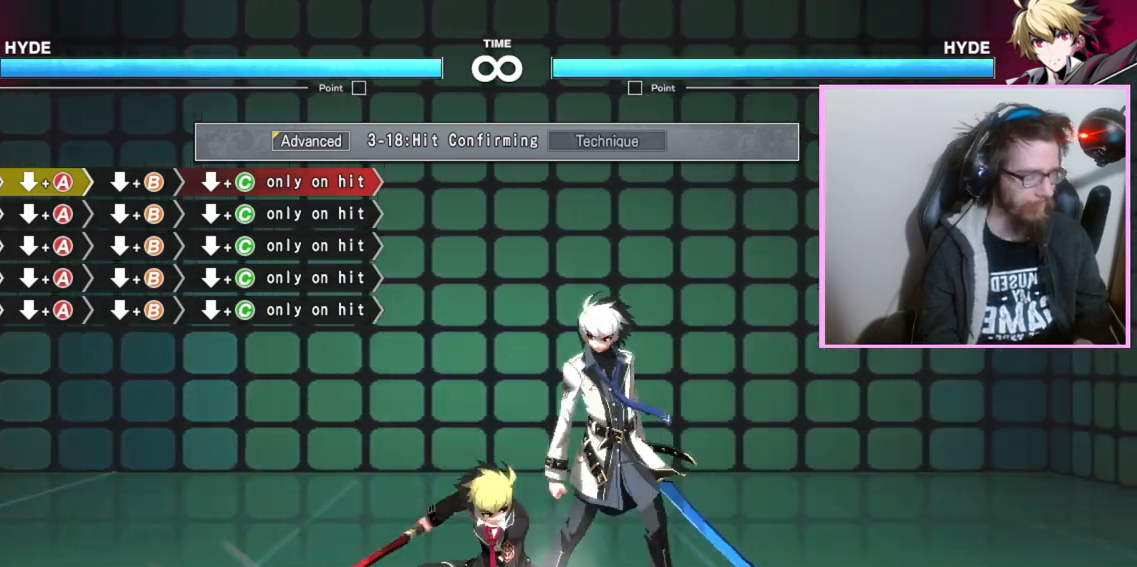
{"buttons": [], "events": [[17, "A", "up"], [50, "B", "down"], [133, "B", "up"], [433, "C", "down"], [500, "C", "up"]]}
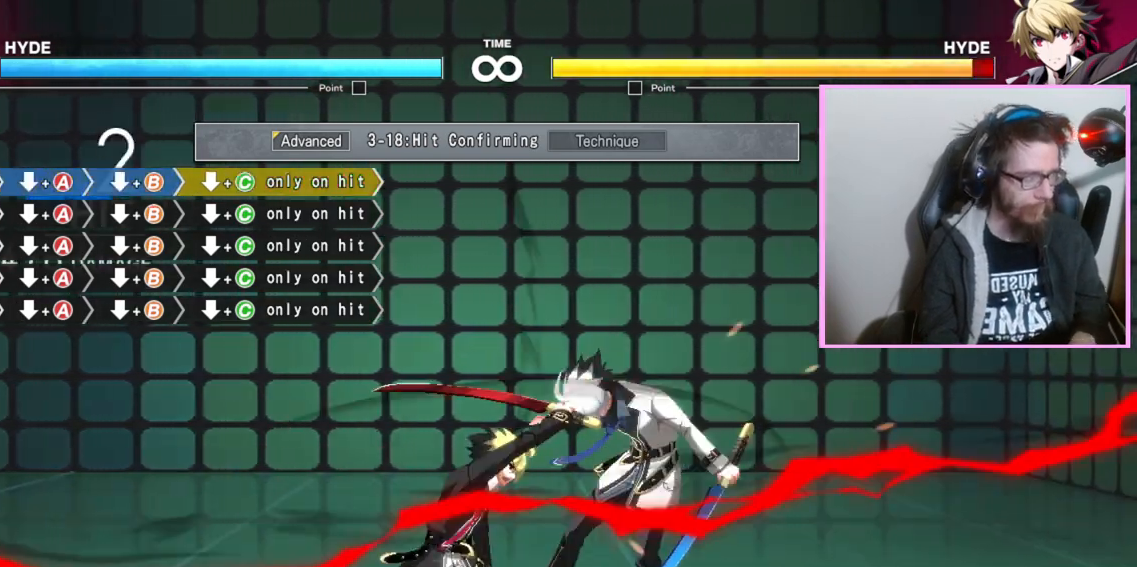
{"buttons": [], "events": []}
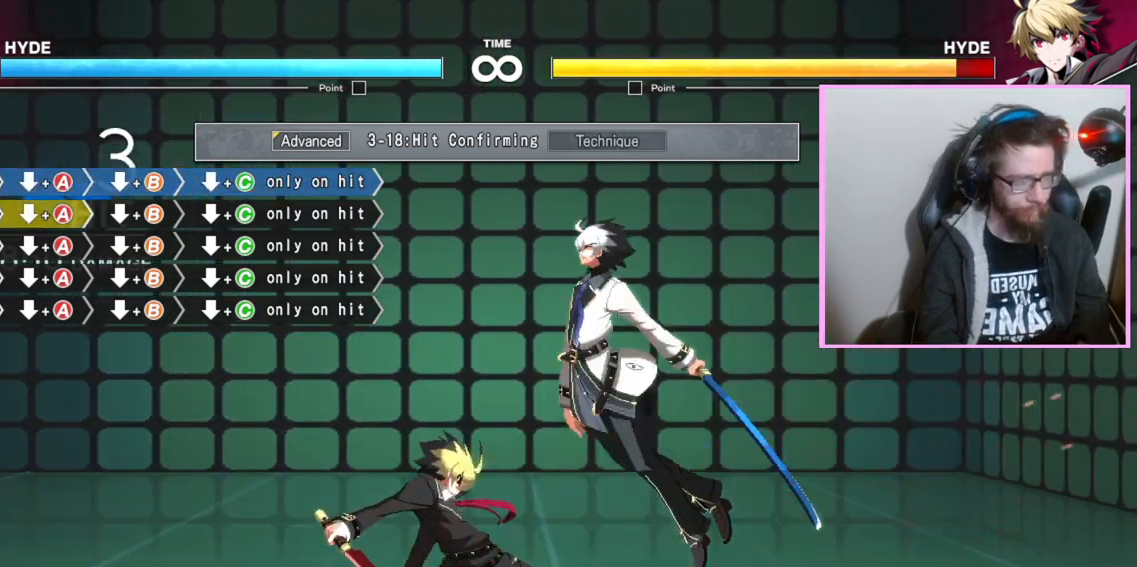
{"buttons": [], "events": []}
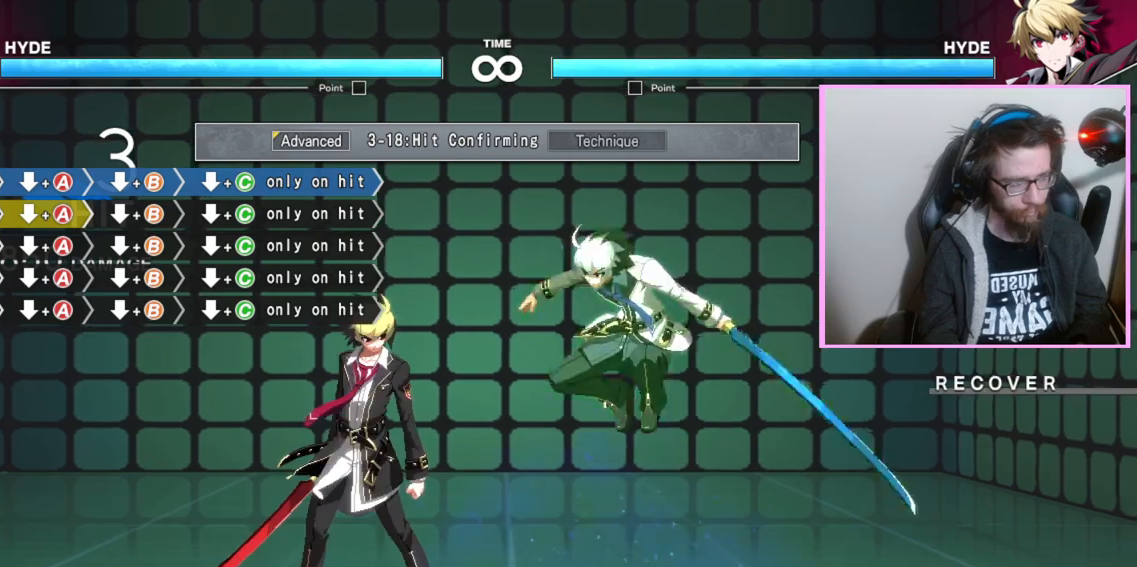
{"buttons": [], "events": []}
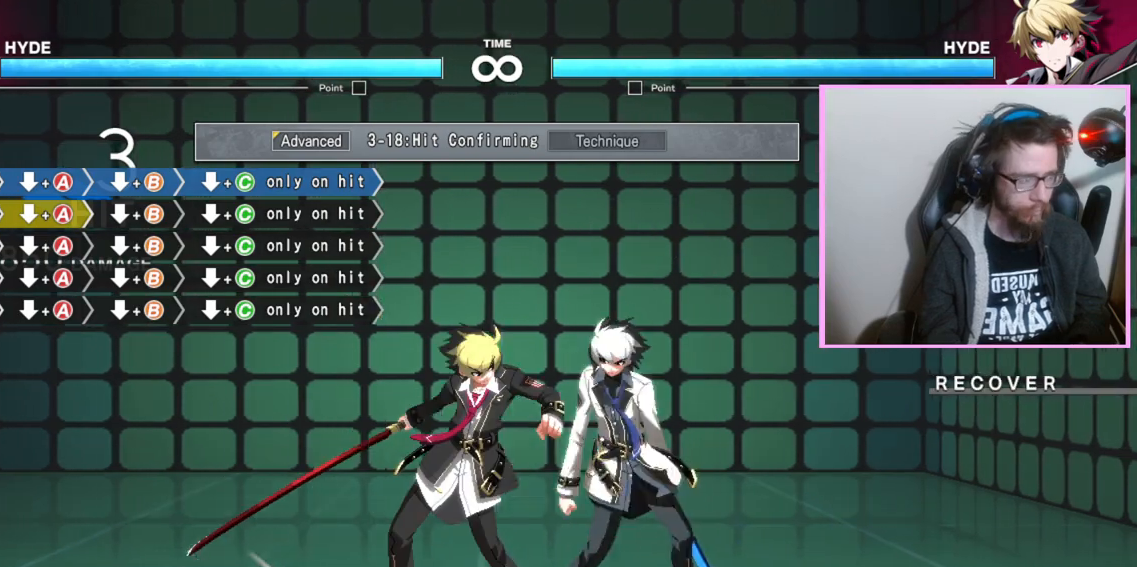
{"buttons": [], "events": [[83, "A", "down"], [133, "A", "up"], [183, "B", "down"], [233, "B", "up"]]}
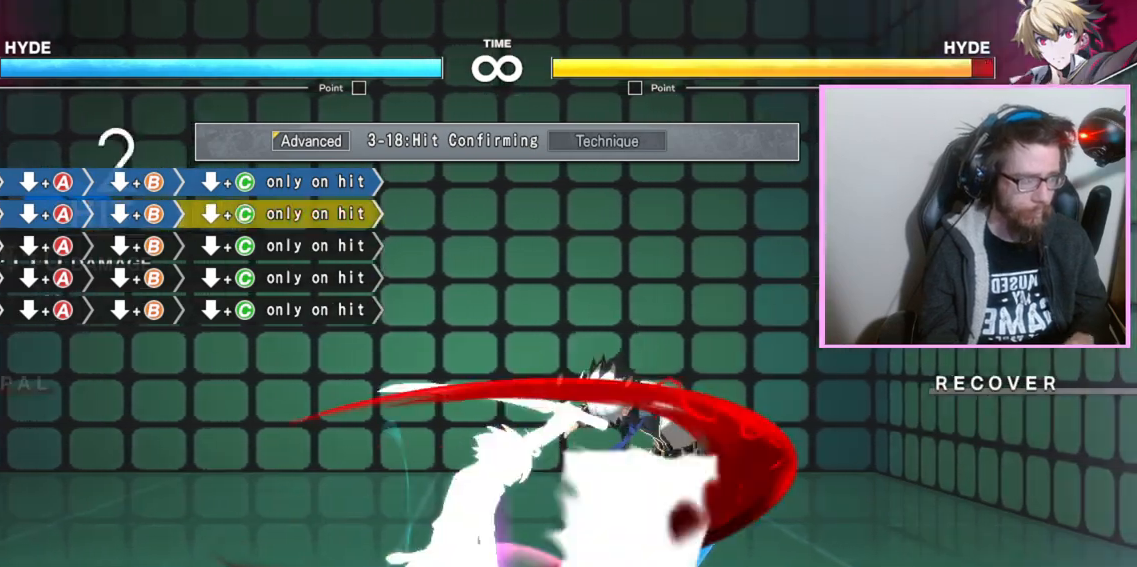
{"buttons": [], "events": [[67, "C", "down"], [133, "C", "up"]]}
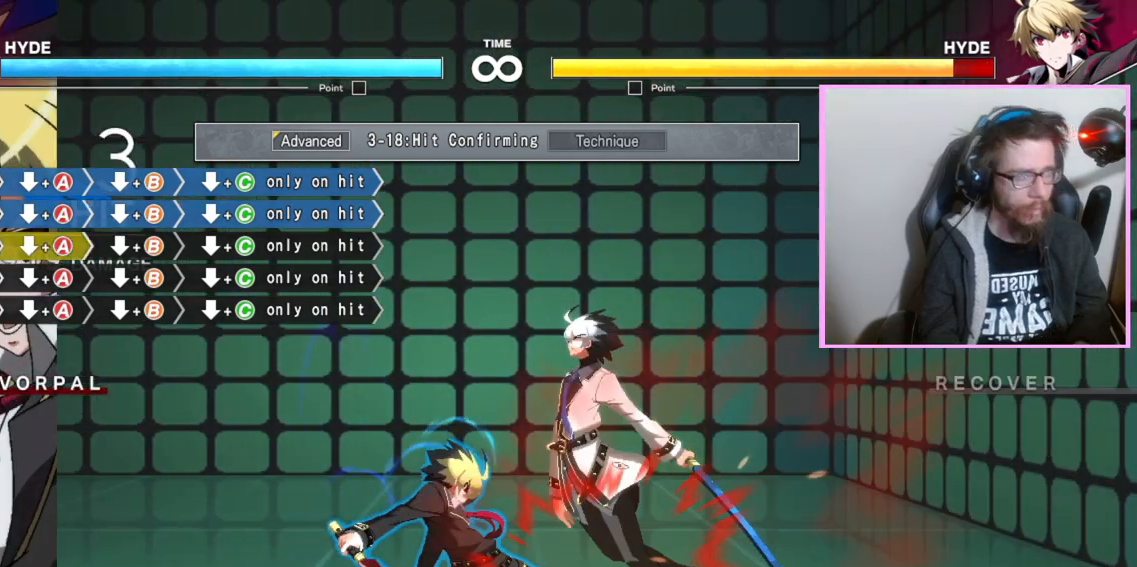
{"buttons": [], "events": []}
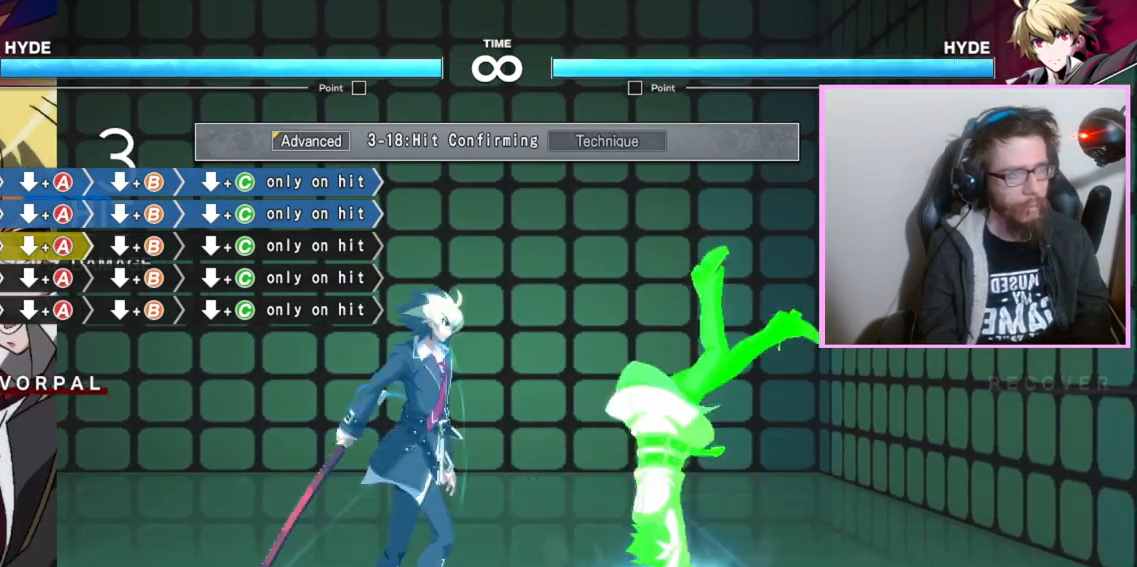
{"buttons": [], "events": []}
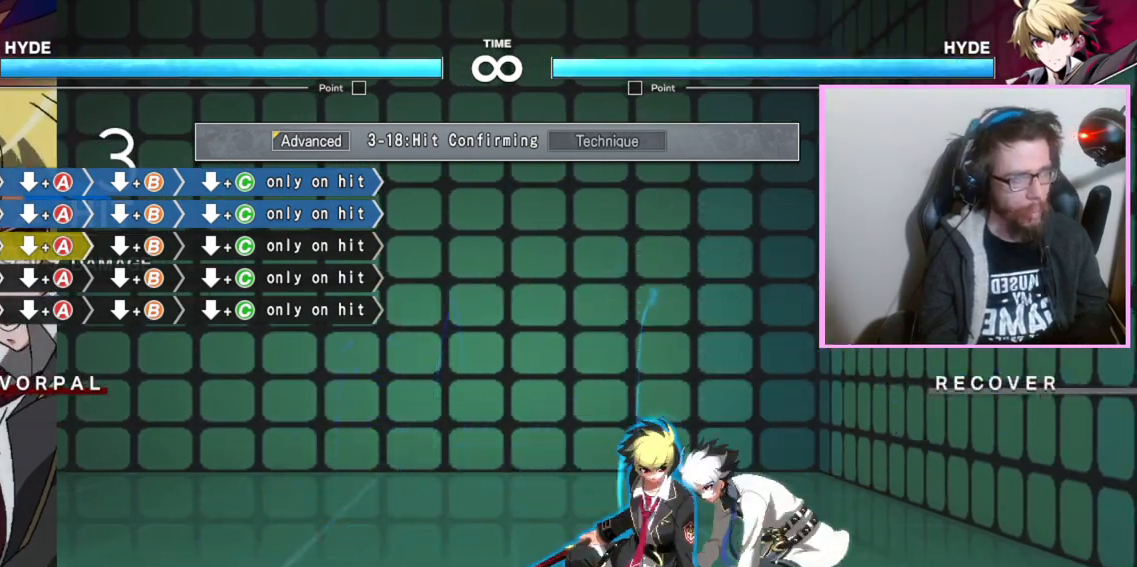
{"buttons": [], "events": [[133, "A", "down"], [200, "A", "up"], [267, "B", "down"], [333, "B", "up"]]}
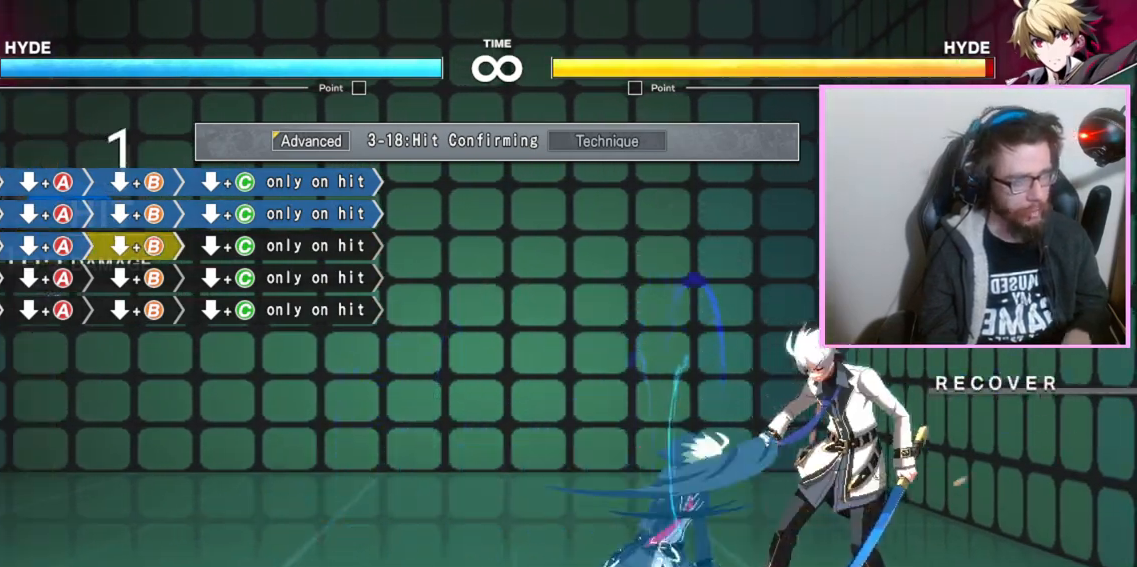
{"buttons": [], "events": [[83, "C", "down"], [150, "C", "up"]]}
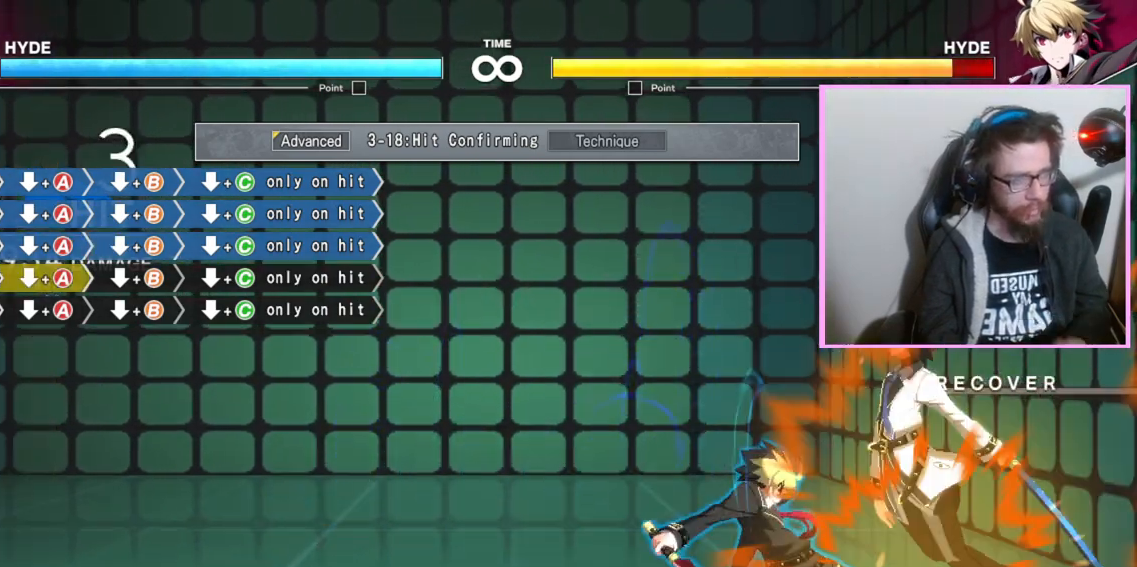
{"buttons": [], "events": []}
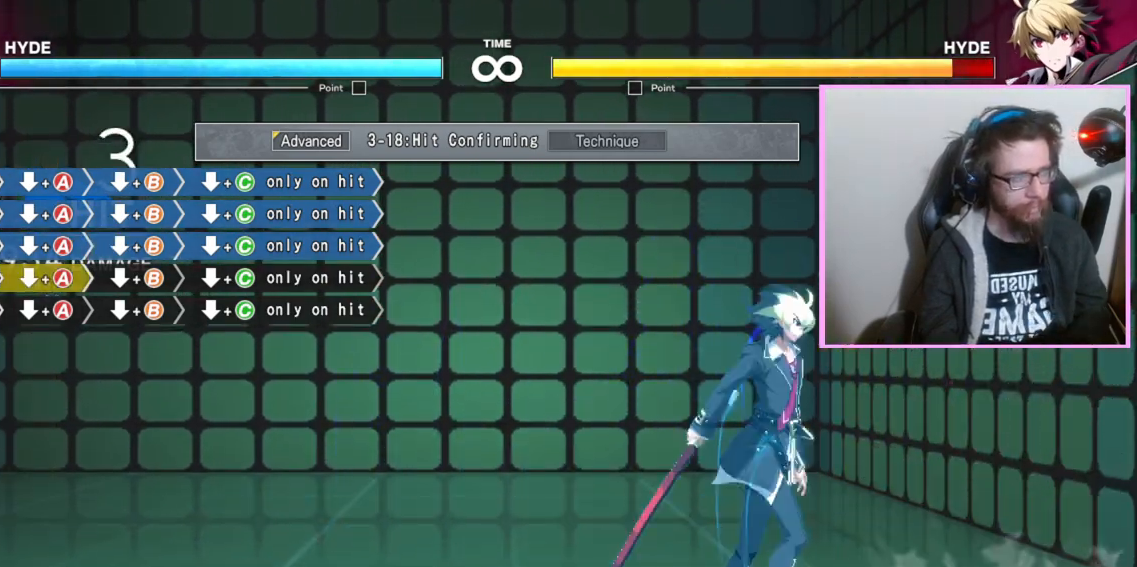
{"buttons": [], "events": []}
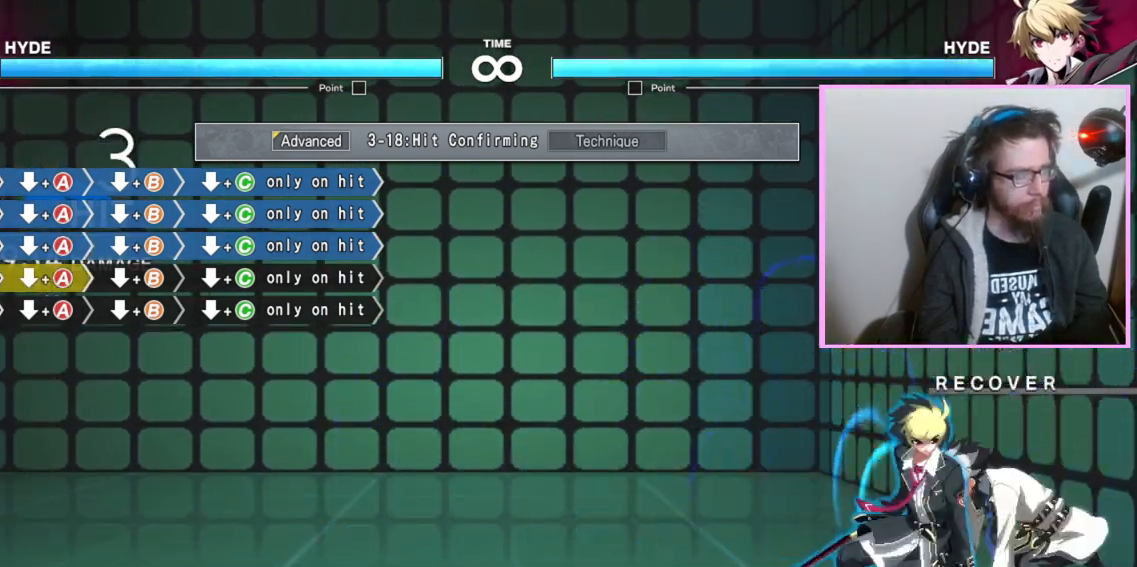
{"buttons": [], "events": [[200, "B", "down"], [267, "B", "up"]]}
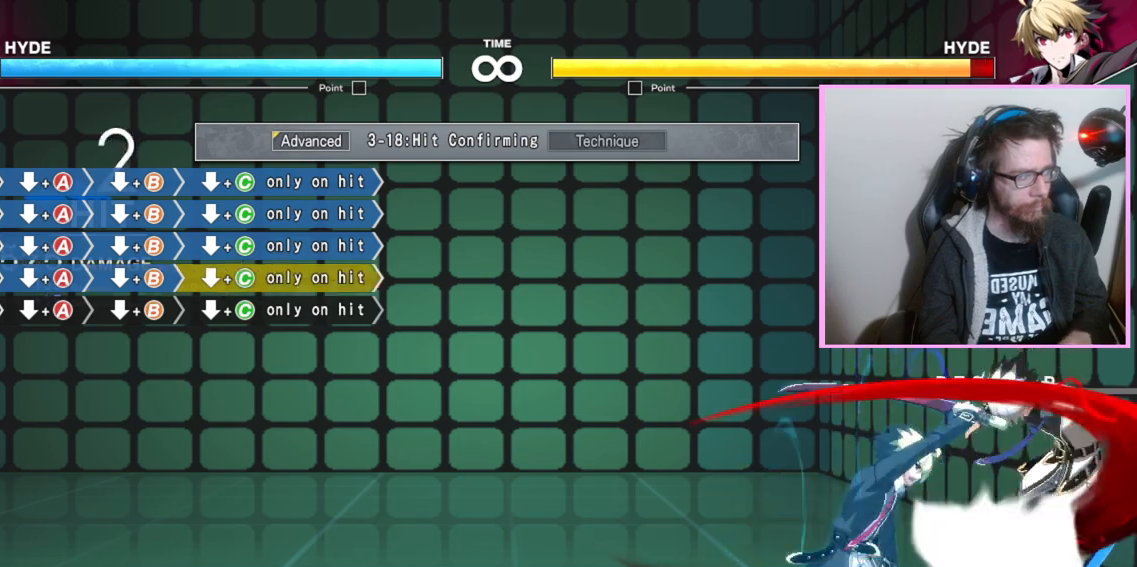
{"buttons": [], "events": []}
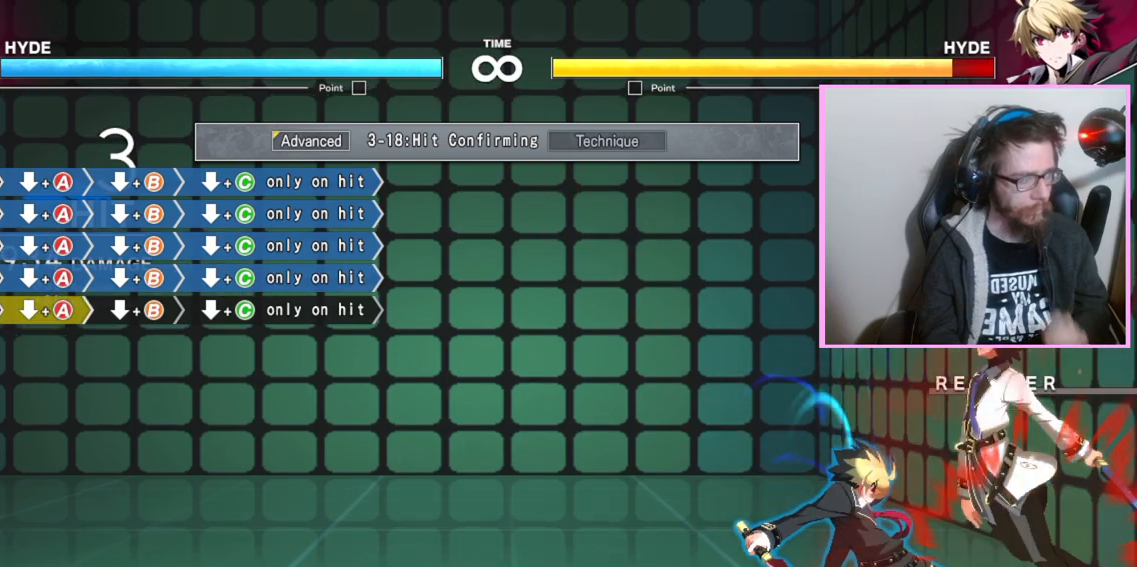
{"buttons": [], "events": []}
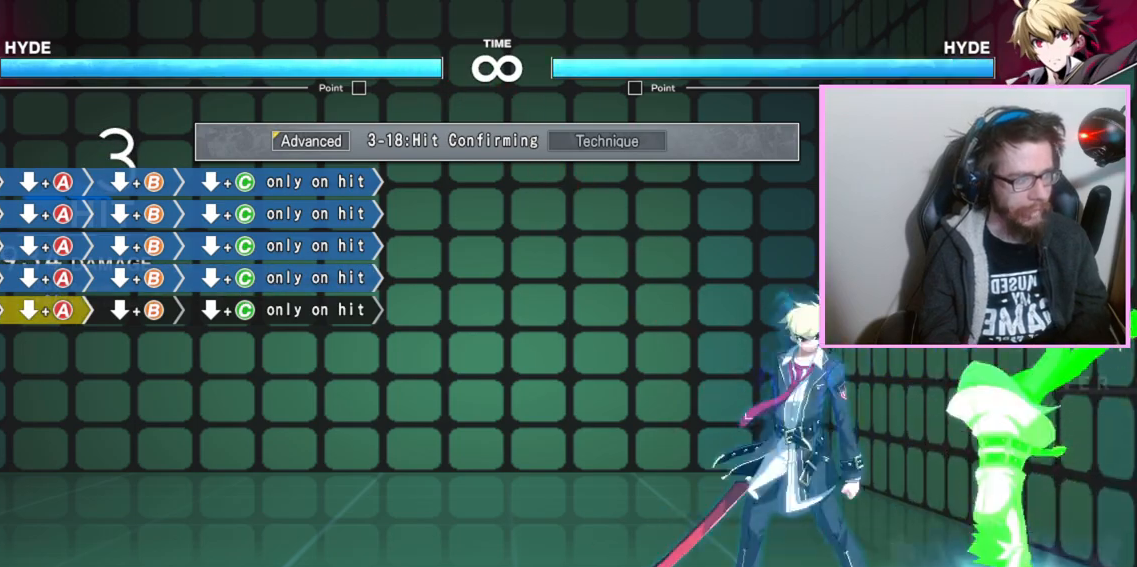
{"buttons": [], "events": [[300, "C", "down"], [367, "C", "up"]]}
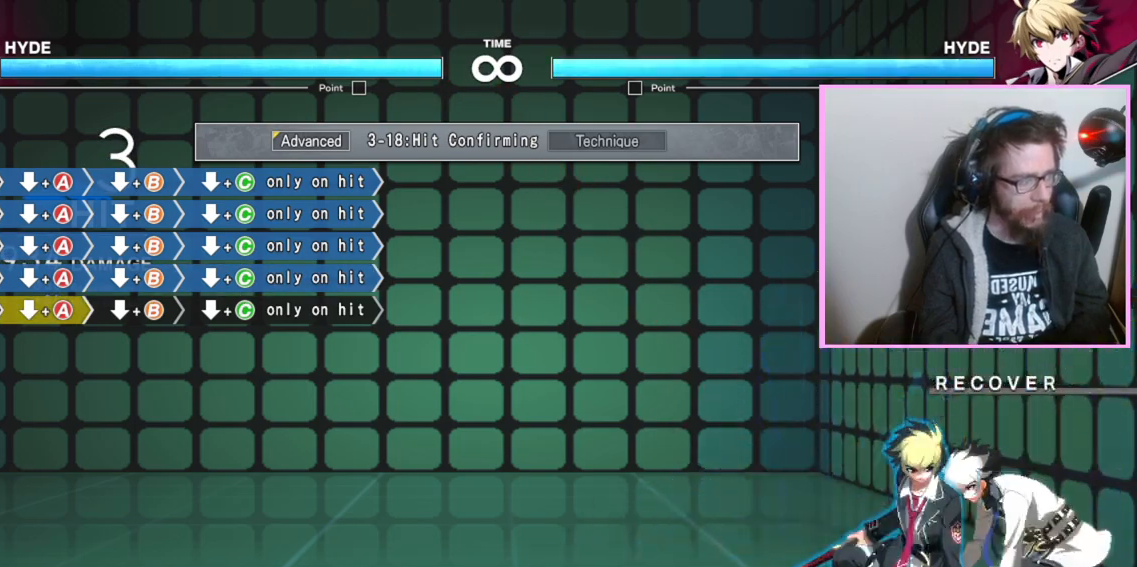
{"buttons": [], "events": []}
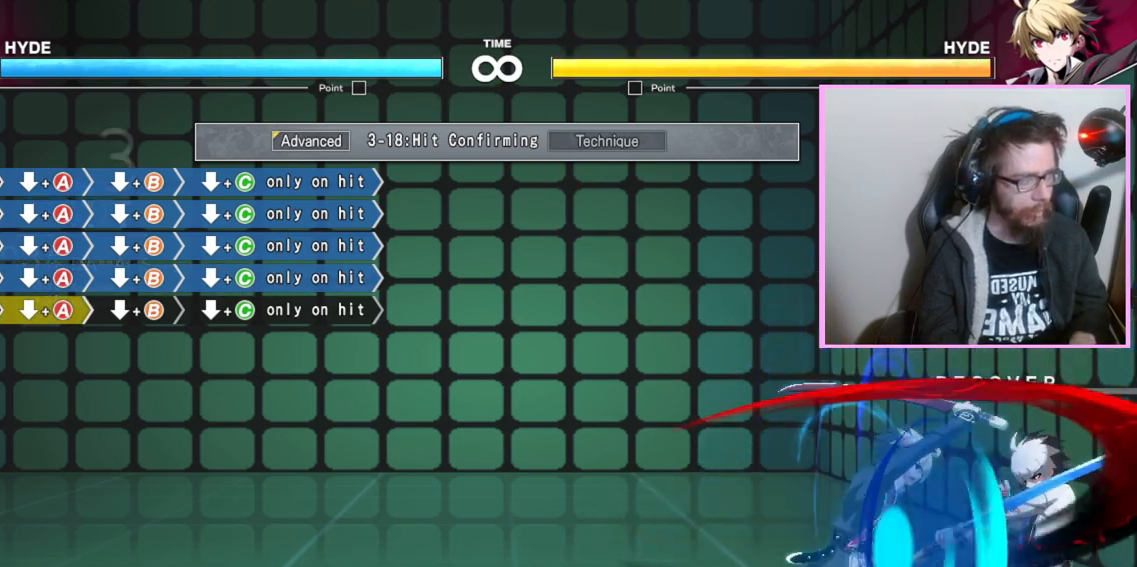
{"buttons": [], "events": []}
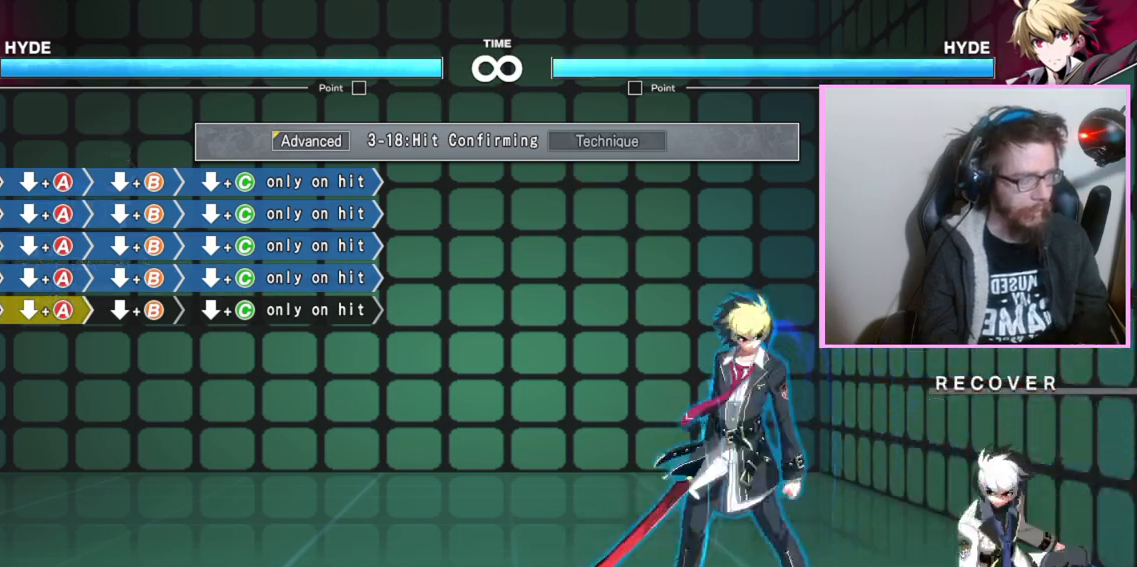
{"buttons": [], "events": [[233, "A", "down"], [283, "A", "up"]]}